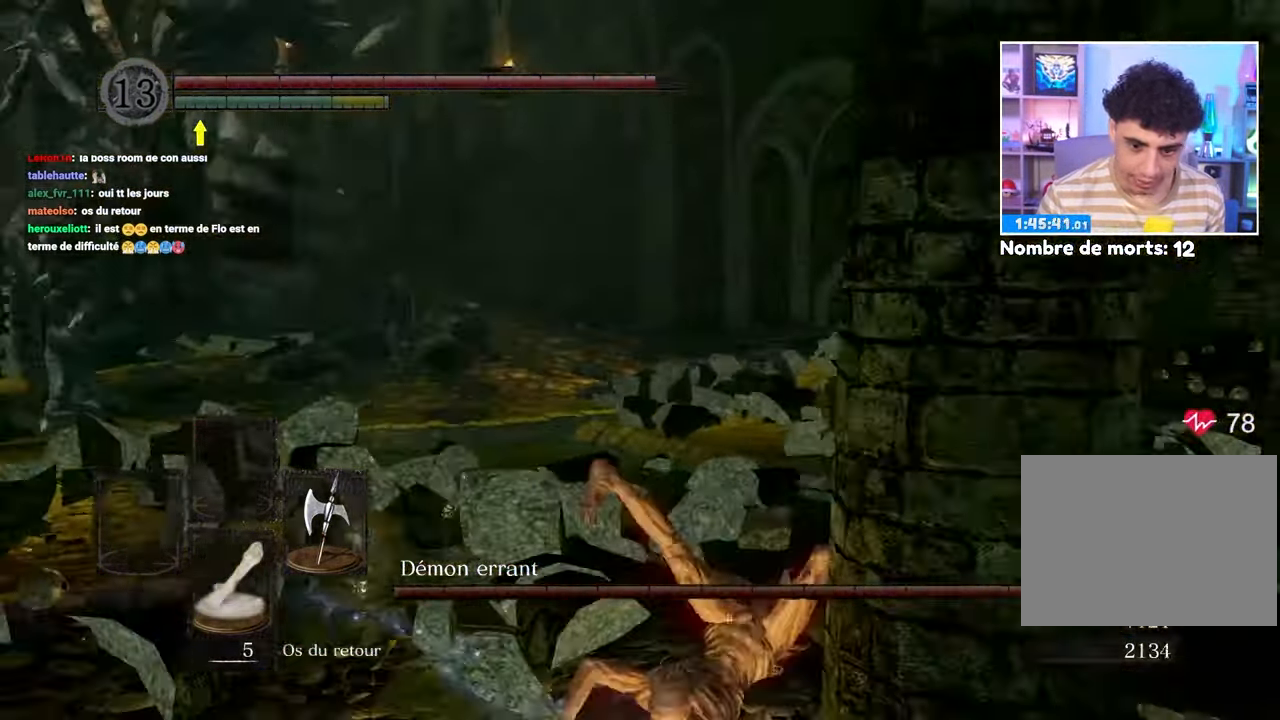
Gameplay with a controller (Xbox layout); each line is a JSON object with the inputs held at the frame after it (dt_ms = milliseconds from this image to that frame). "button_events" lists button changes between this image and that frame as [ms after this image, input, new state], when the widget could be followed in between (sticks are given only as held states). Not read: L3 R3.
{"dt_ms": 500, "buttons": [], "left_stick": "up-right", "right_stick": "center", "button_events": [[367, "B", "down"], [467, "B", "up"]]}
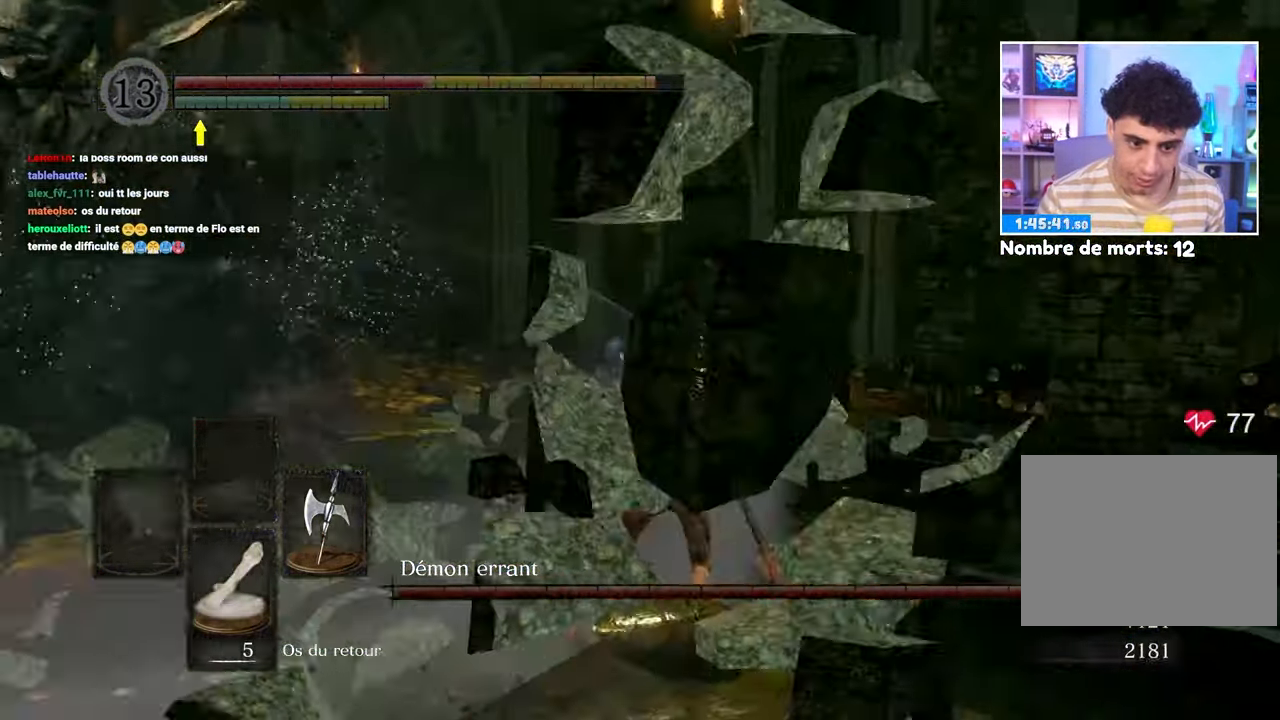
{"dt_ms": 500, "buttons": [], "left_stick": "up", "right_stick": "center", "button_events": [[383, "B", "down"], [467, "B", "up"]]}
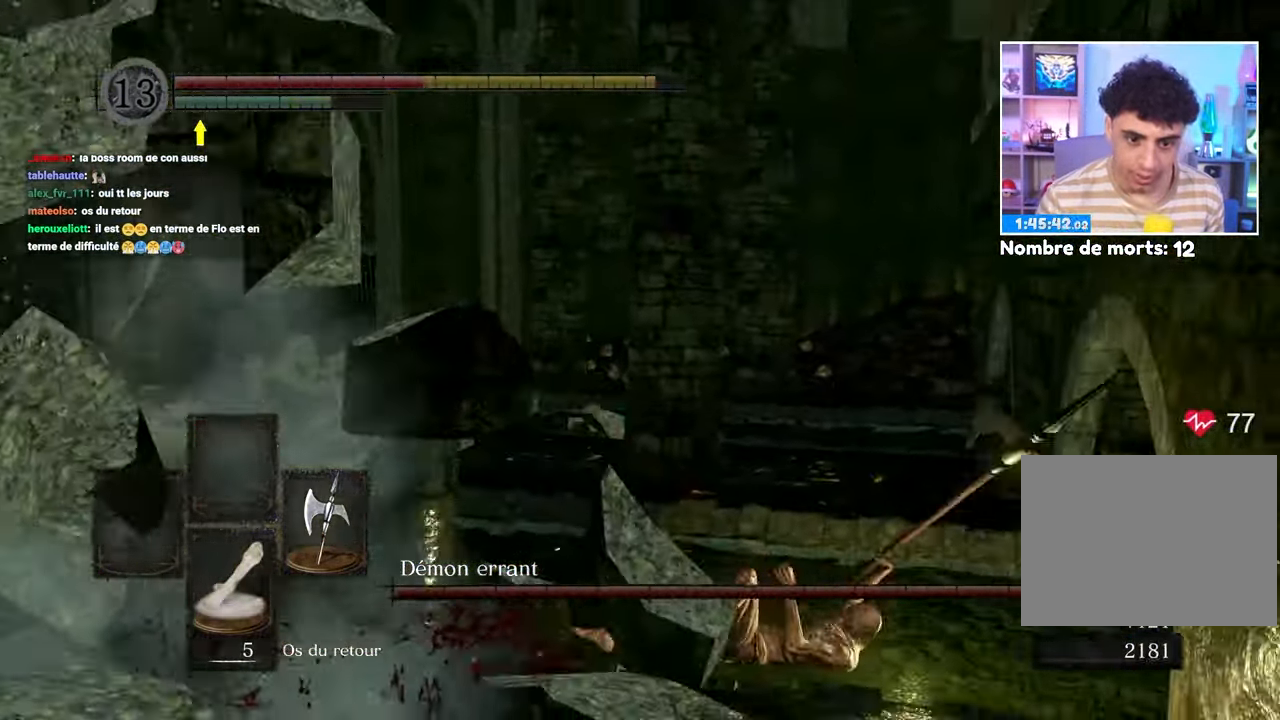
{"dt_ms": 500, "buttons": ["B"], "left_stick": "up-right", "right_stick": "center"}
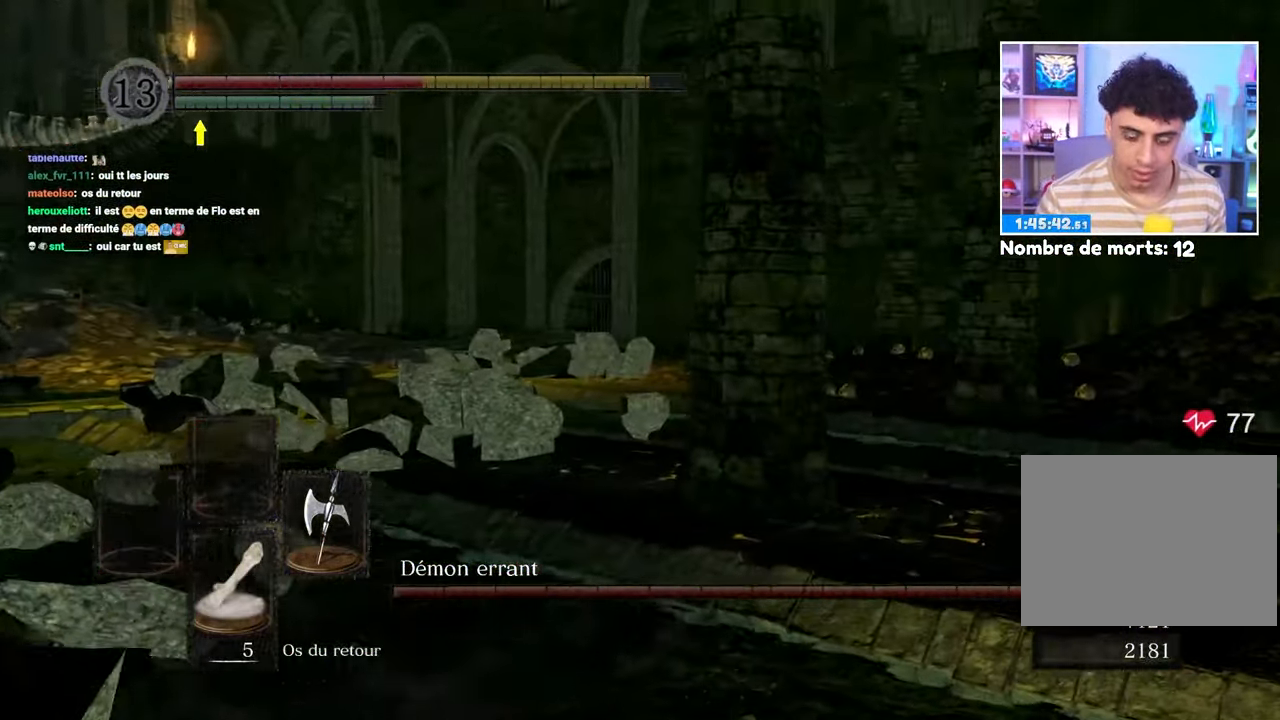
{"dt_ms": 500, "buttons": ["B"], "left_stick": "right", "right_stick": "center", "button_events": [[83, "B", "up"], [133, "B", "down"], [267, "B", "up"], [317, "B", "down"]]}
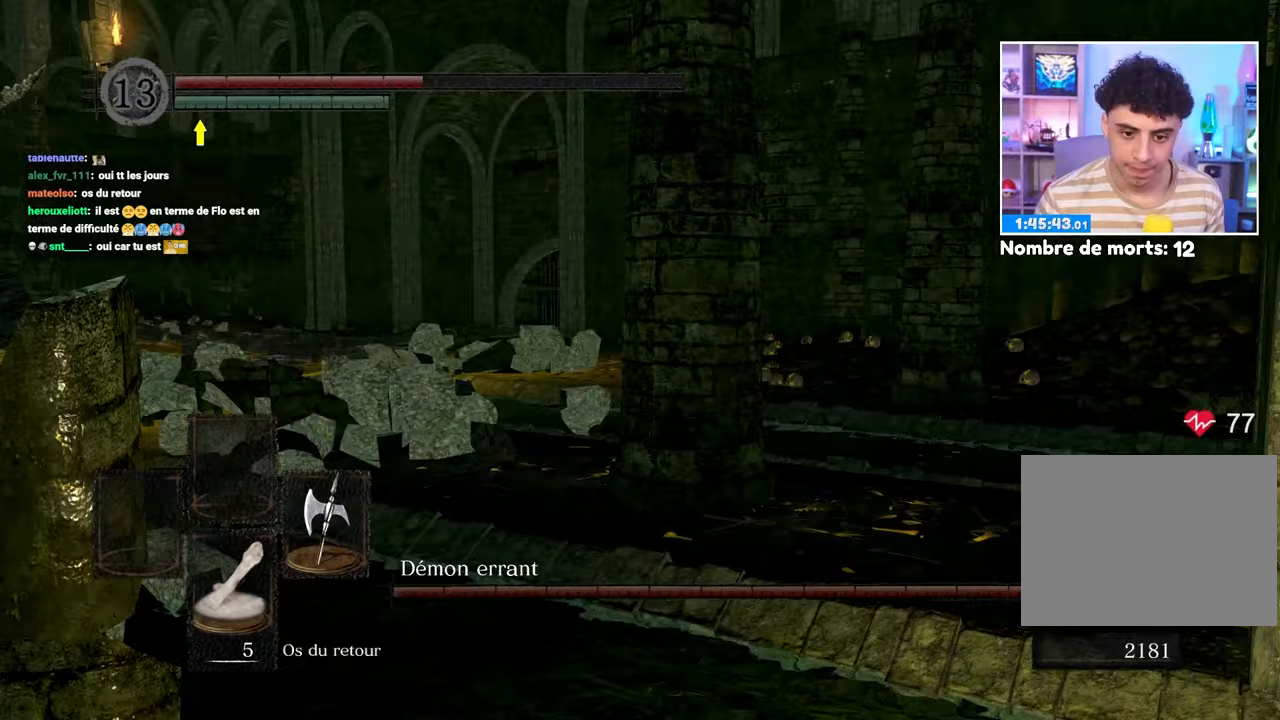
{"dt_ms": 500, "buttons": [], "left_stick": "up", "right_stick": "center", "button_events": [[117, "B", "up"], [217, "B", "down"], [300, "B", "up"], [383, "B", "down"], [467, "B", "up"]]}
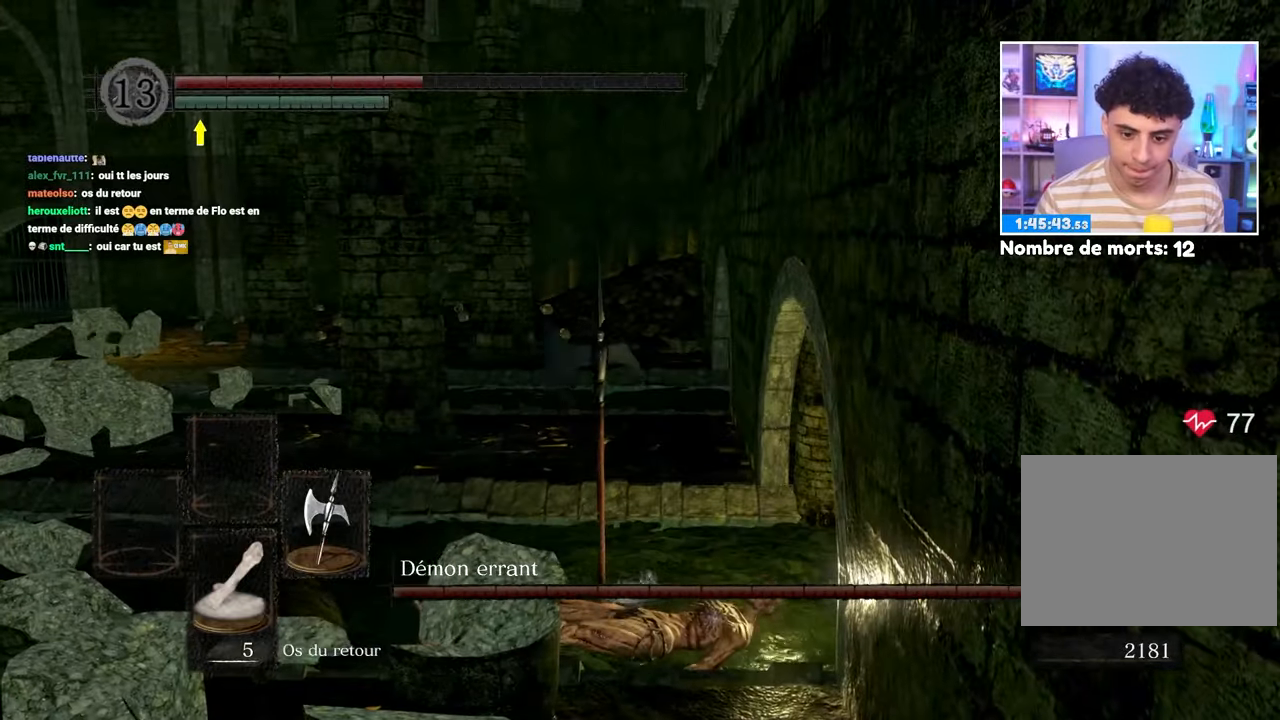
{"dt_ms": 500, "buttons": [], "left_stick": "up", "right_stick": "center", "button_events": [[33, "B", "down"], [150, "B", "up"], [200, "B", "down"], [300, "B", "up"], [367, "B", "down"], [483, "B", "up"]]}
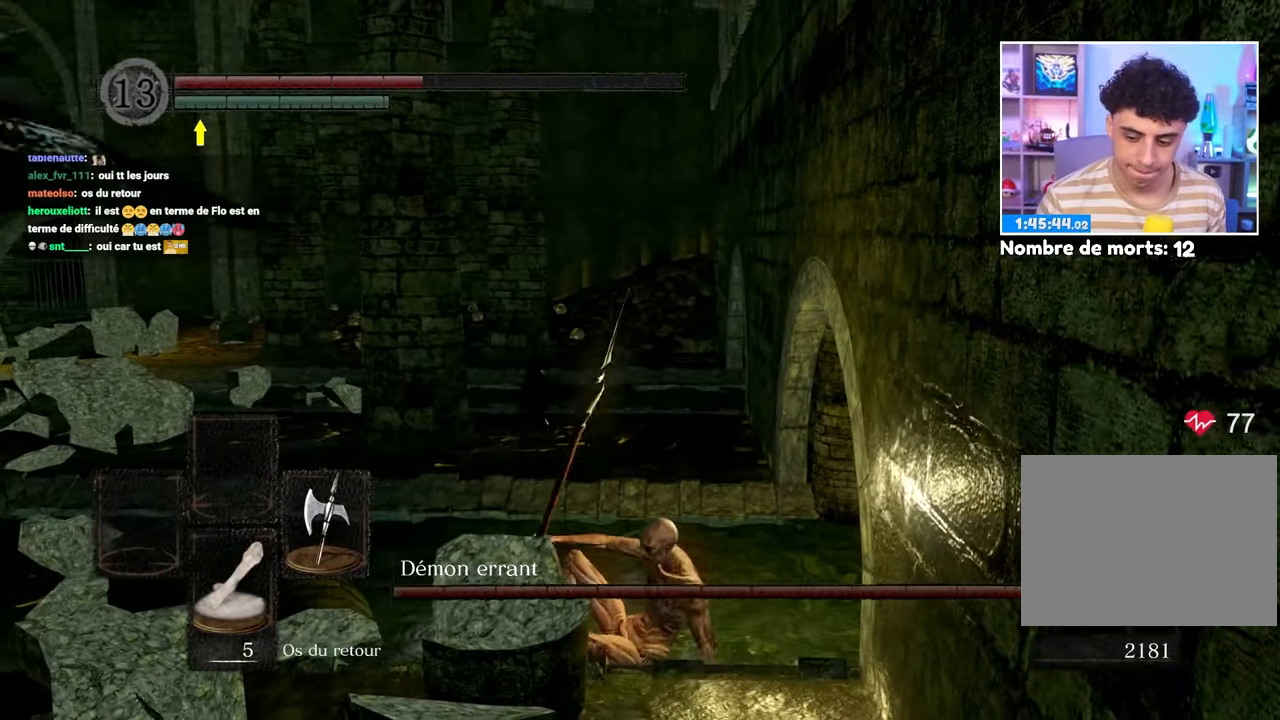
{"dt_ms": 500, "buttons": [], "left_stick": "up", "right_stick": "center", "button_events": [[33, "B", "down"], [133, "B", "up"], [200, "B", "down"], [283, "B", "up"], [350, "B", "down"], [450, "B", "up"]]}
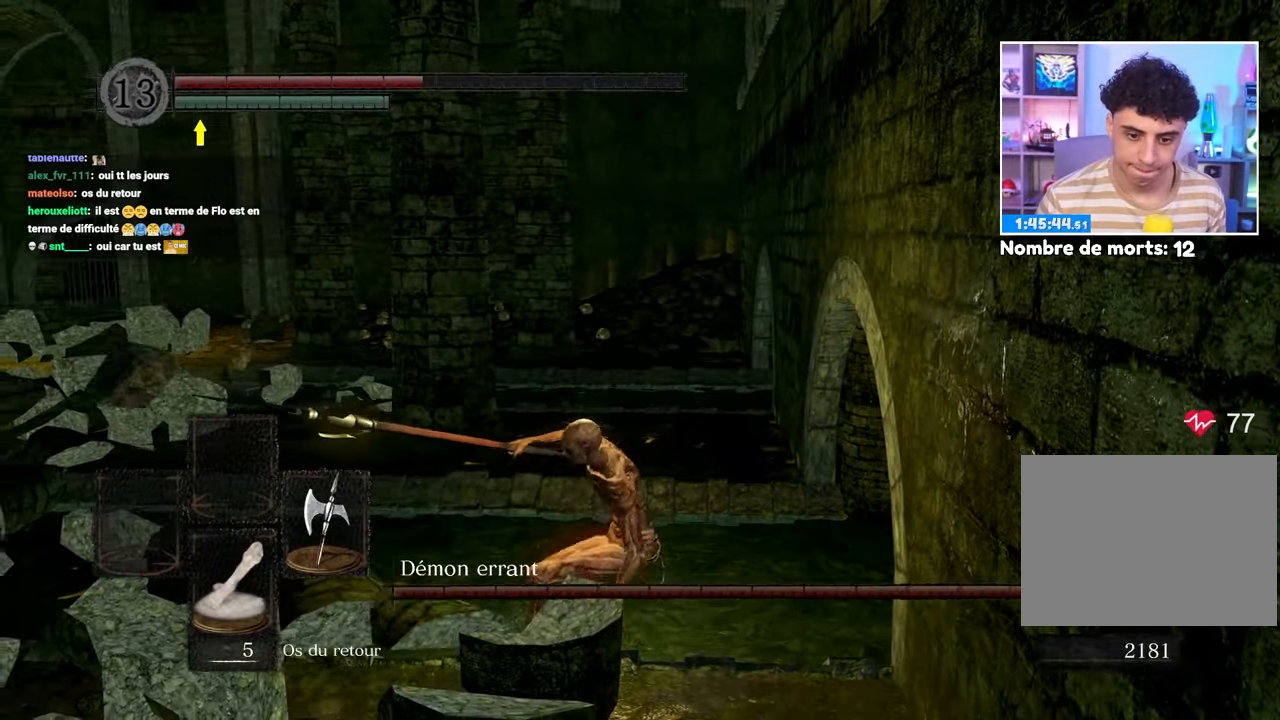
{"dt_ms": 1000, "buttons": [], "left_stick": "down-right", "right_stick": "center"}
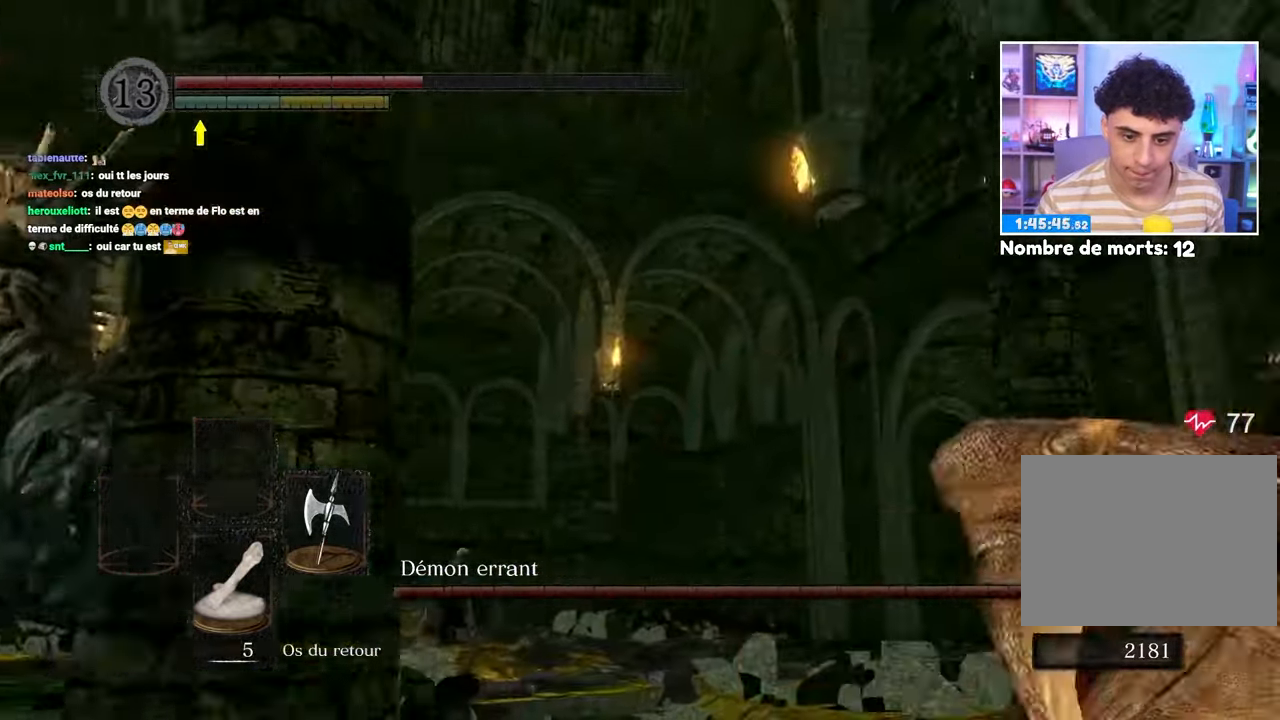
{"dt_ms": 500, "buttons": [], "left_stick": "up", "right_stick": "down", "button_events": [[217, "B", "down"], [300, "B", "up"], [383, "B", "down"], [467, "B", "up"]]}
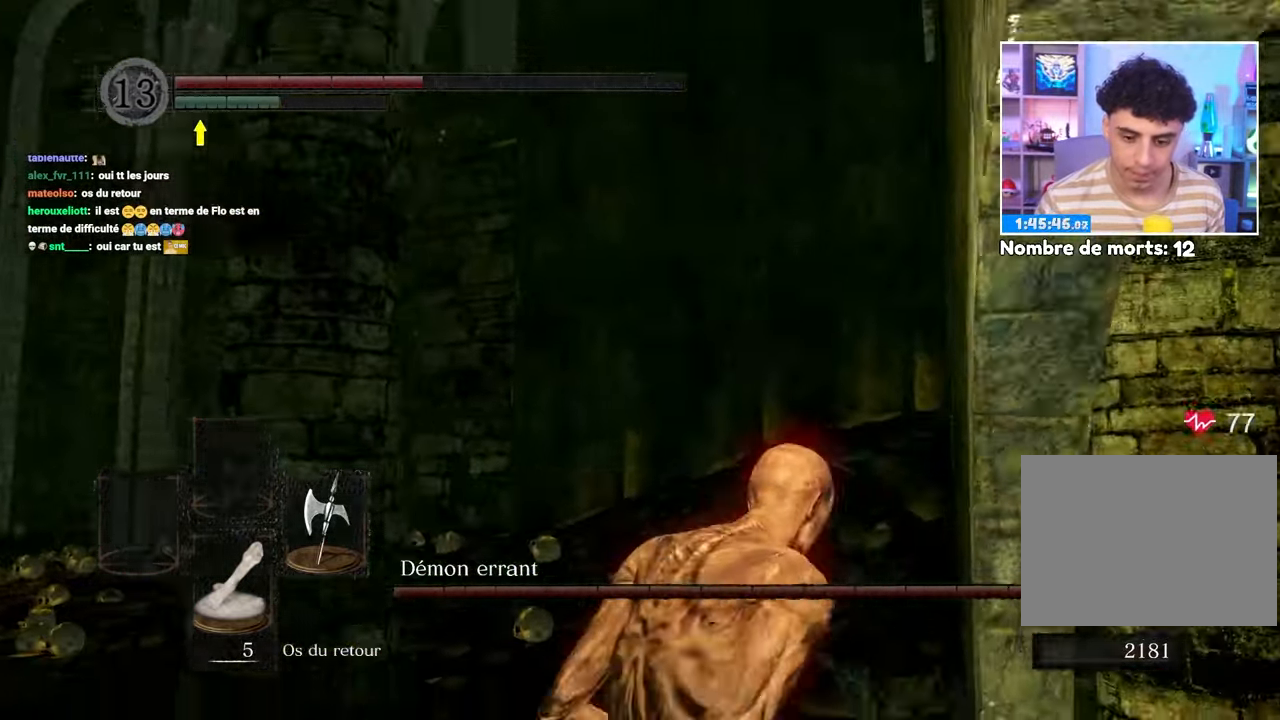
{"dt_ms": 500, "buttons": [], "left_stick": "up", "right_stick": "center", "button_events": [[17, "B", "down"], [117, "B", "up"]]}
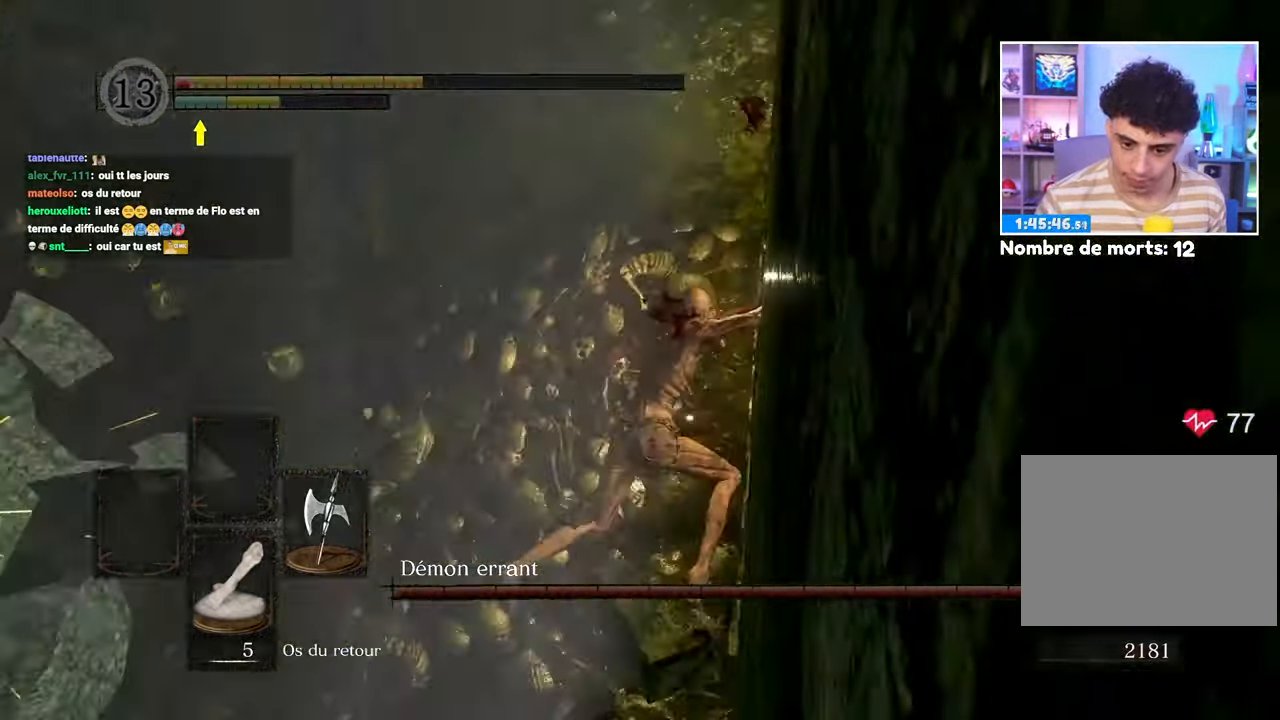
{"dt_ms": 500, "buttons": [], "left_stick": "up", "right_stick": "center", "button_events": []}
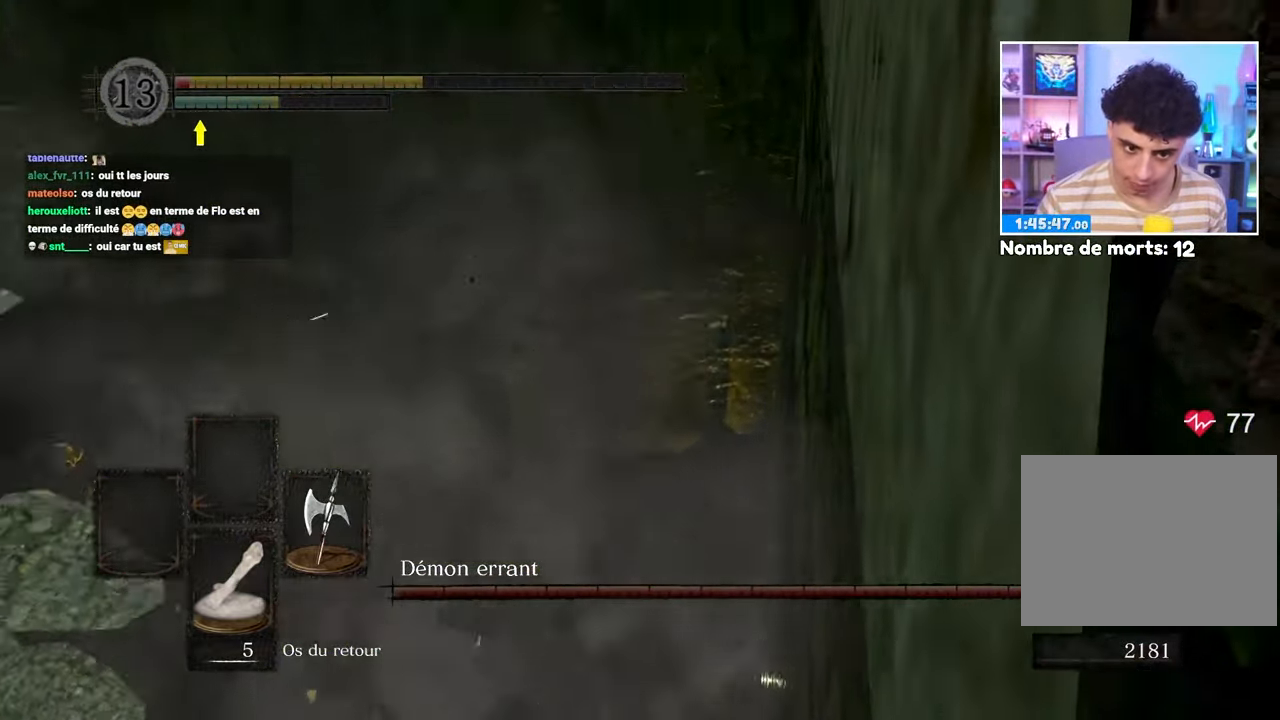
{"dt_ms": 1000, "buttons": ["DPAD_DOWN"], "left_stick": "center", "right_stick": "left"}
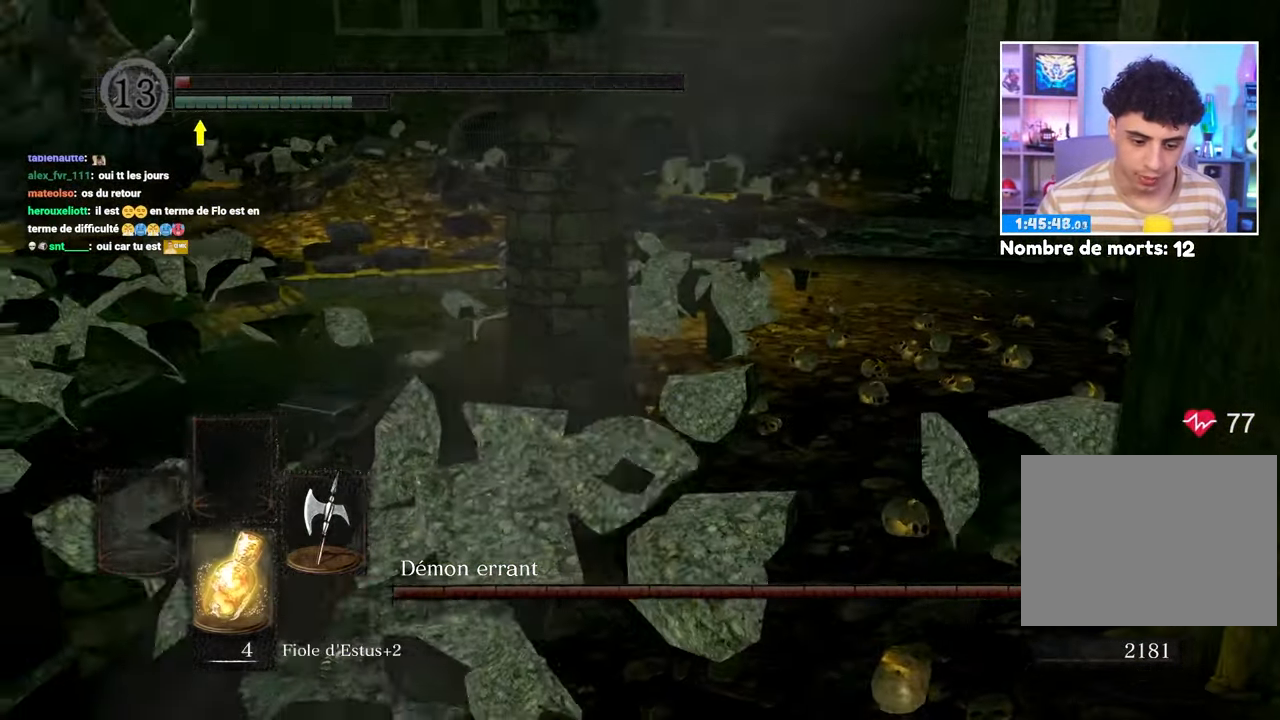
{"dt_ms": 500, "buttons": [], "left_stick": "up-right", "right_stick": "center"}
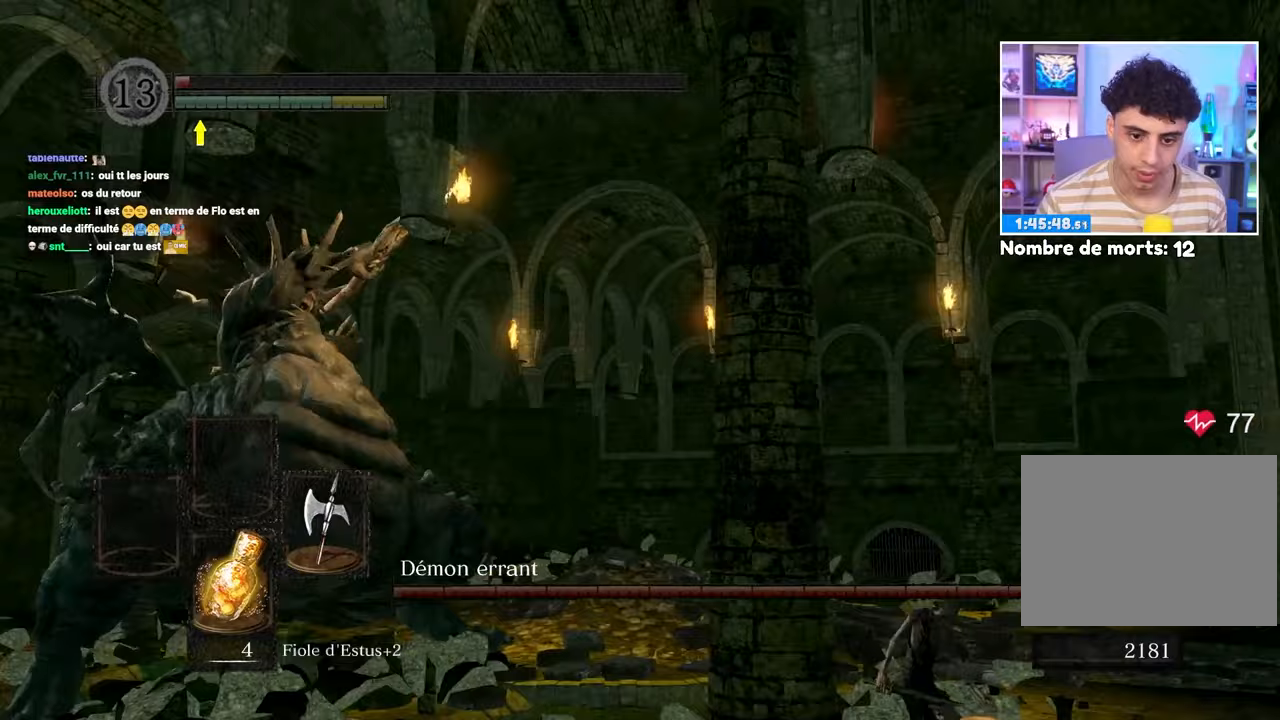
{"dt_ms": 500, "buttons": ["X"], "left_stick": "right", "right_stick": "center"}
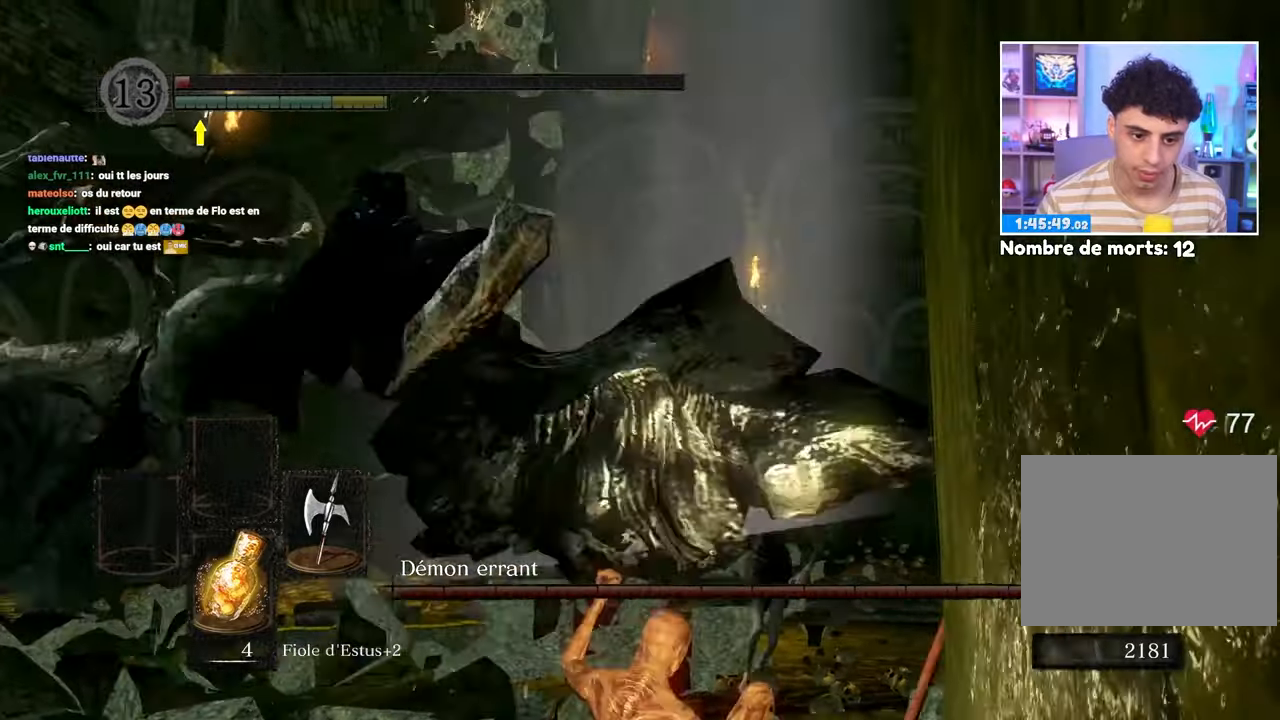
{"dt_ms": 500, "buttons": [], "left_stick": "up-right", "right_stick": "center", "button_events": [[50, "X", "up"]]}
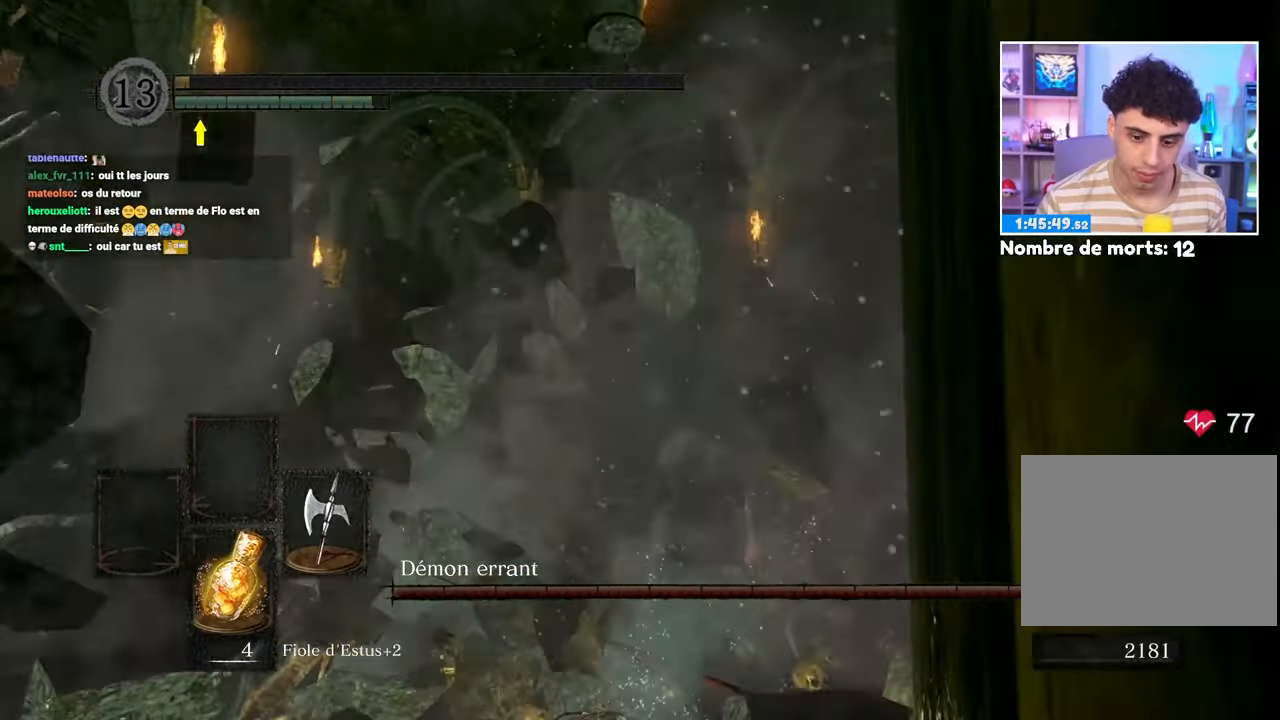
{"dt_ms": 500, "buttons": [], "left_stick": "center", "right_stick": "center", "button_events": []}